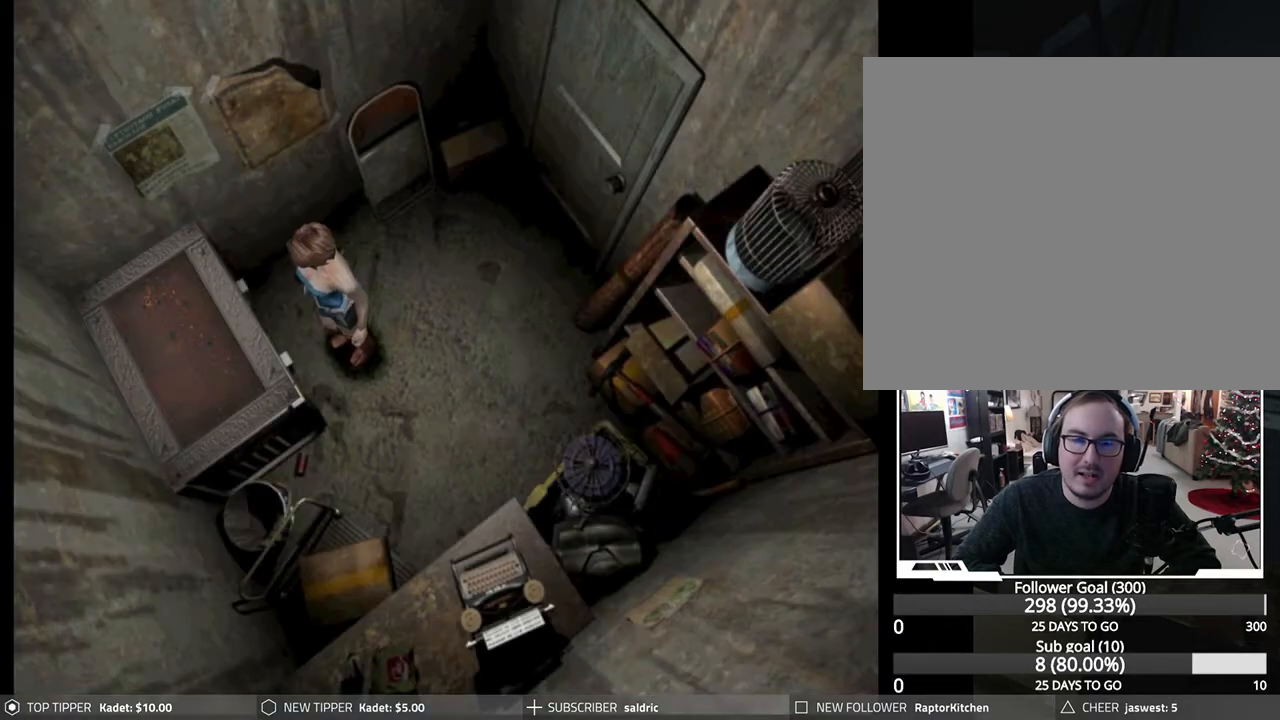
Gameplay with a controller (PlayStation layout); each line is a JSON object with the inputs held at the frame after it. "events" lists button and stick changes between this image and that frame as [ms after this image, input, new state], when the widget could be followed in between. Not read: right_stick.
{"buttons": ["DPAD_LEFT"], "left_stick": "center", "events": [[50, "DPAD_LEFT", "down"]]}
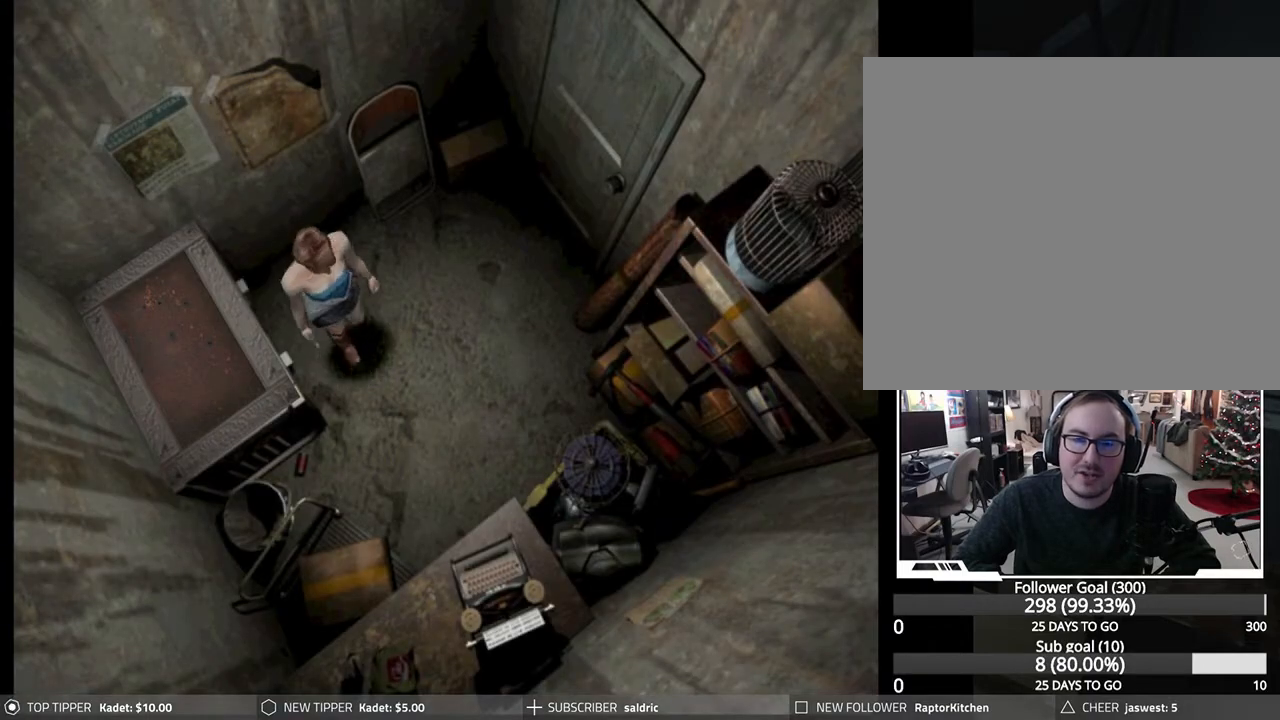
{"buttons": ["DPAD_LEFT"], "left_stick": "center", "events": [[83, "DPAD_LEFT", "up"], [350, "DPAD_LEFT", "down"]]}
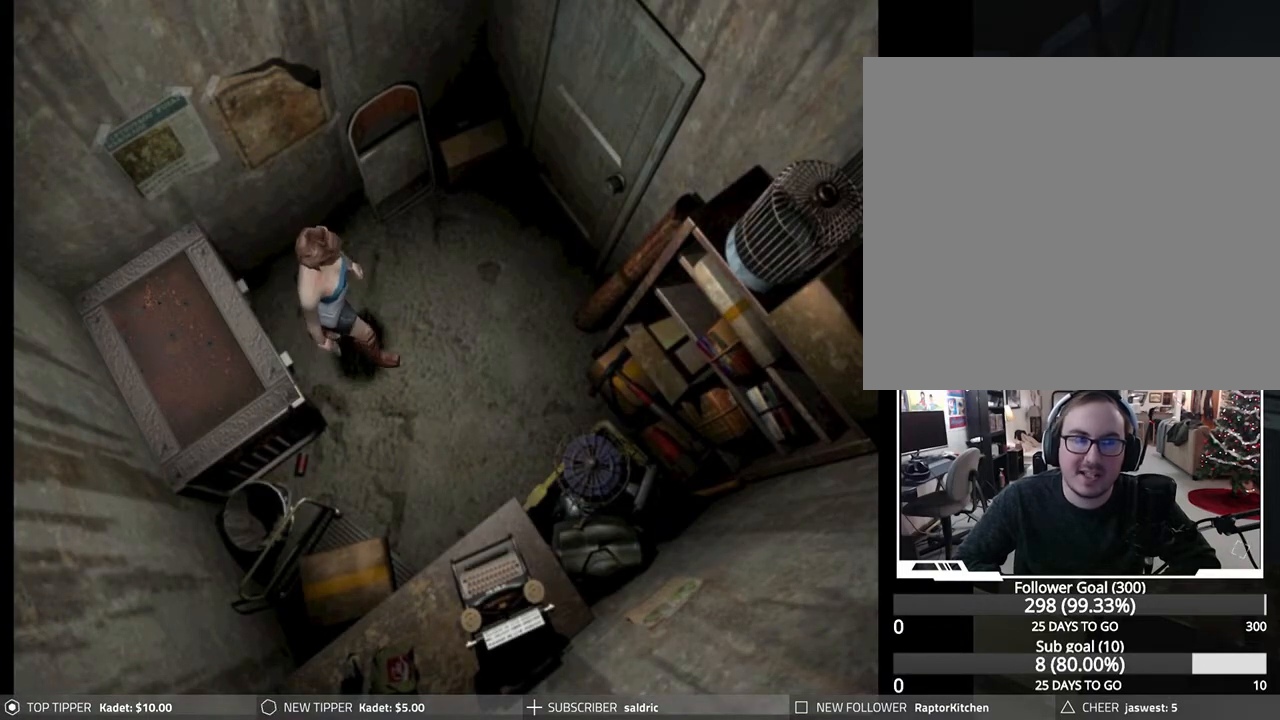
{"buttons": ["DPAD_DOWN", "DPAD_LEFT"], "left_stick": "center", "events": [[317, "DPAD_DOWN", "down"]]}
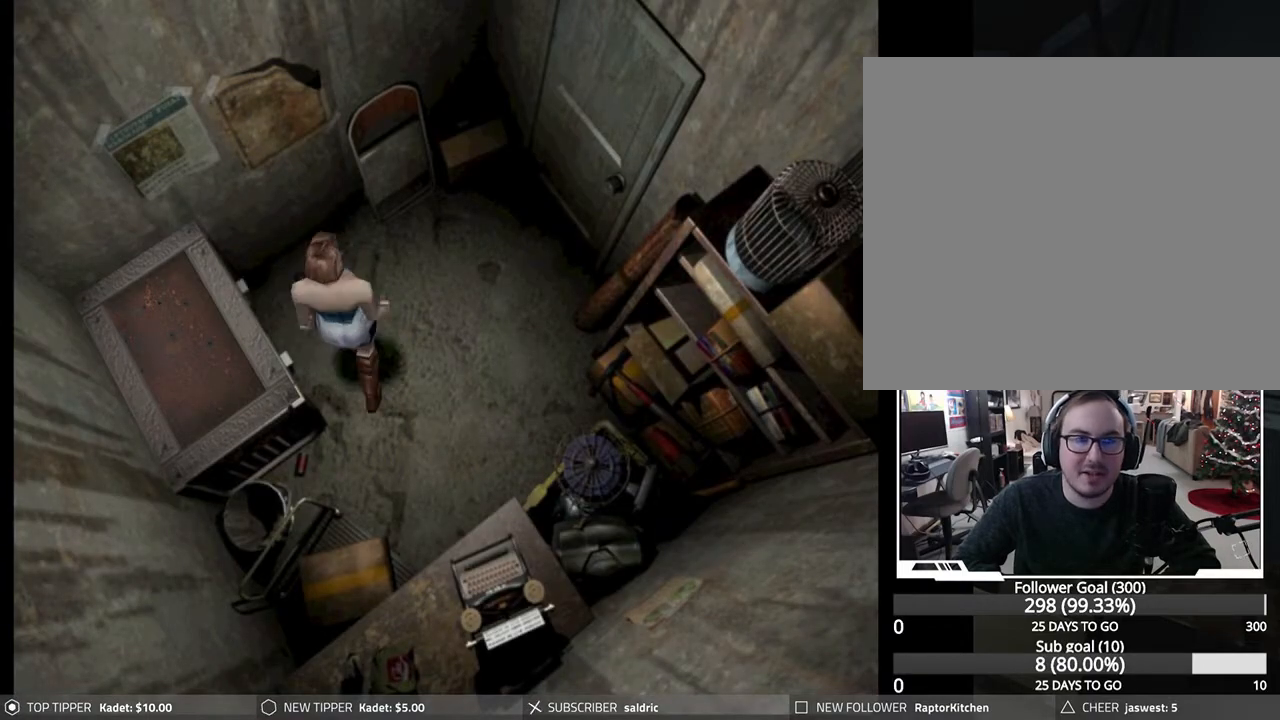
{"buttons": ["DPAD_DOWN"], "left_stick": "center", "events": [[117, "DPAD_LEFT", "up"], [150, "DPAD_LEFT", "down"], [283, "DPAD_LEFT", "up"]]}
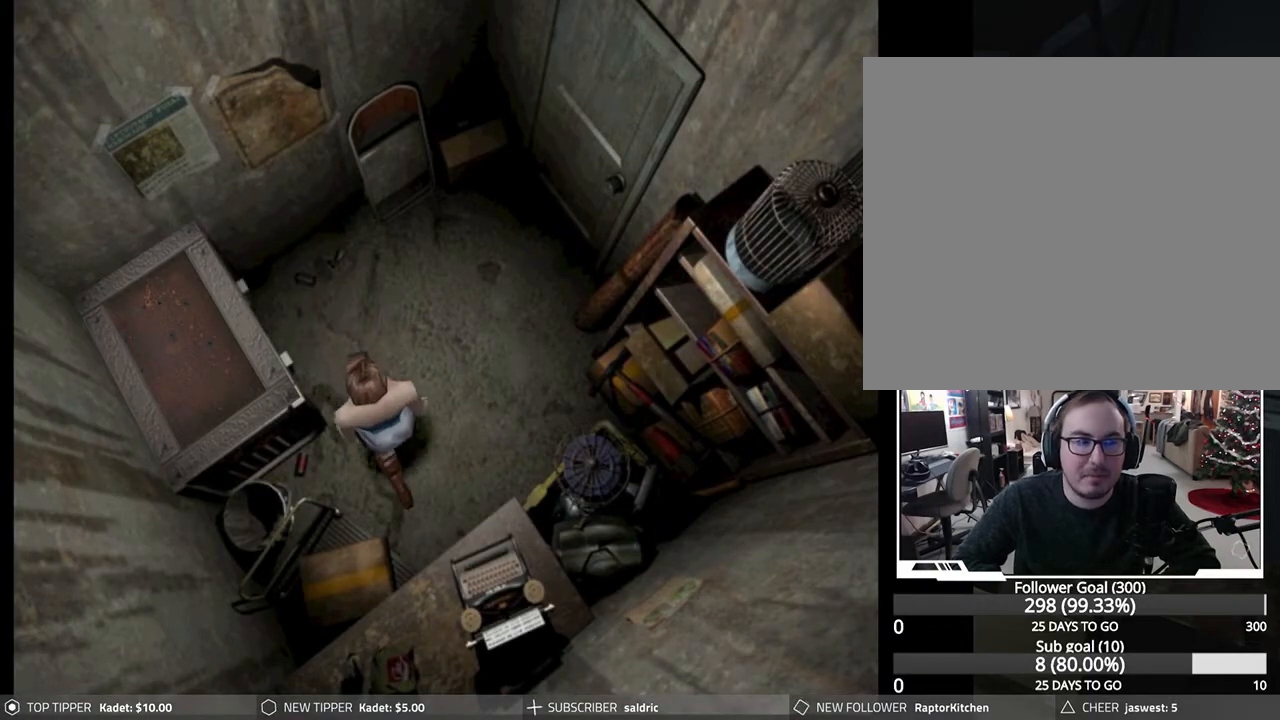
{"buttons": ["DPAD_LEFT"], "left_stick": "center", "events": [[467, "DPAD_LEFT", "down"], [483, "DPAD_DOWN", "up"]]}
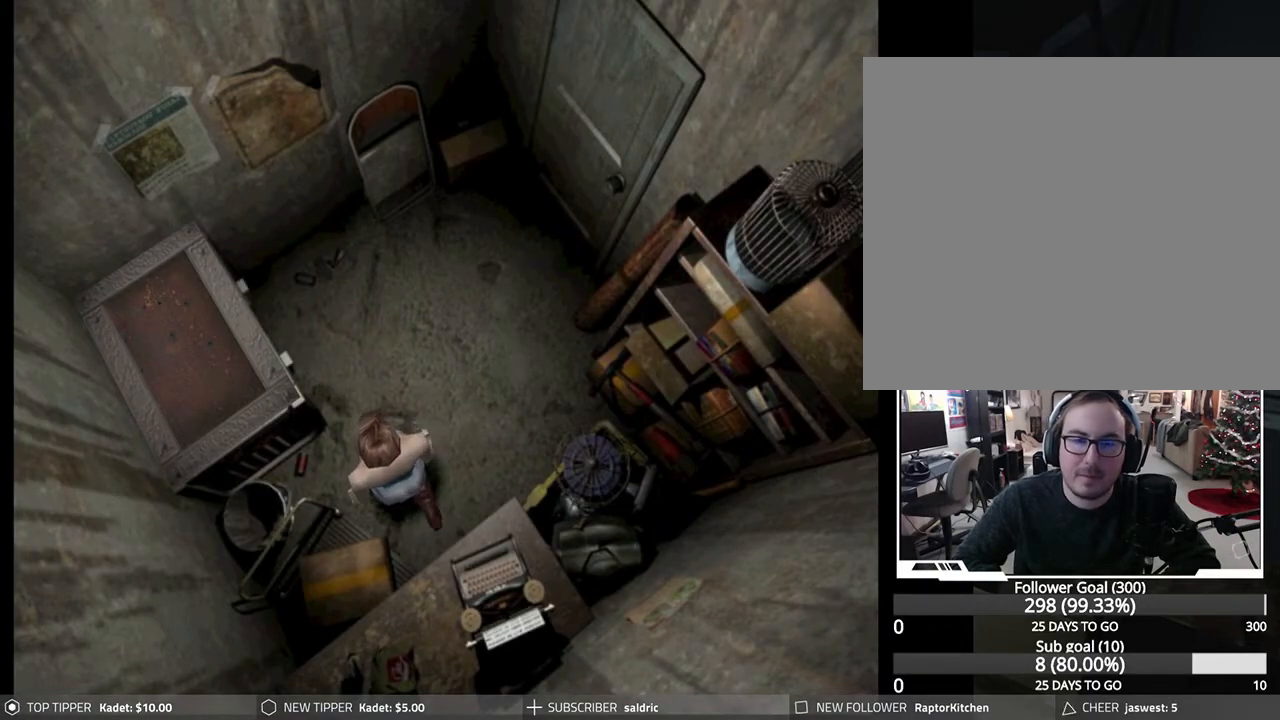
{"buttons": ["DPAD_LEFT"], "left_stick": "center", "events": []}
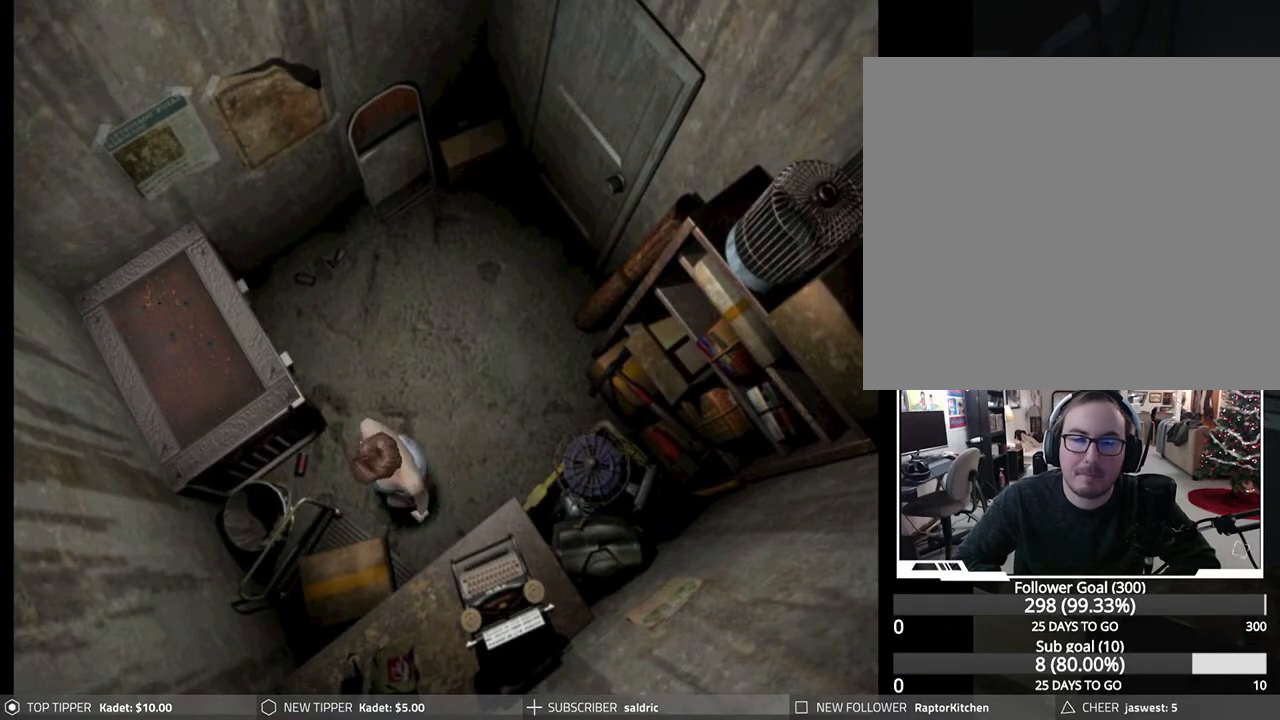
{"buttons": ["CROSS"], "left_stick": "center", "events": [[350, "CROSS", "down"], [400, "DPAD_LEFT", "up"]]}
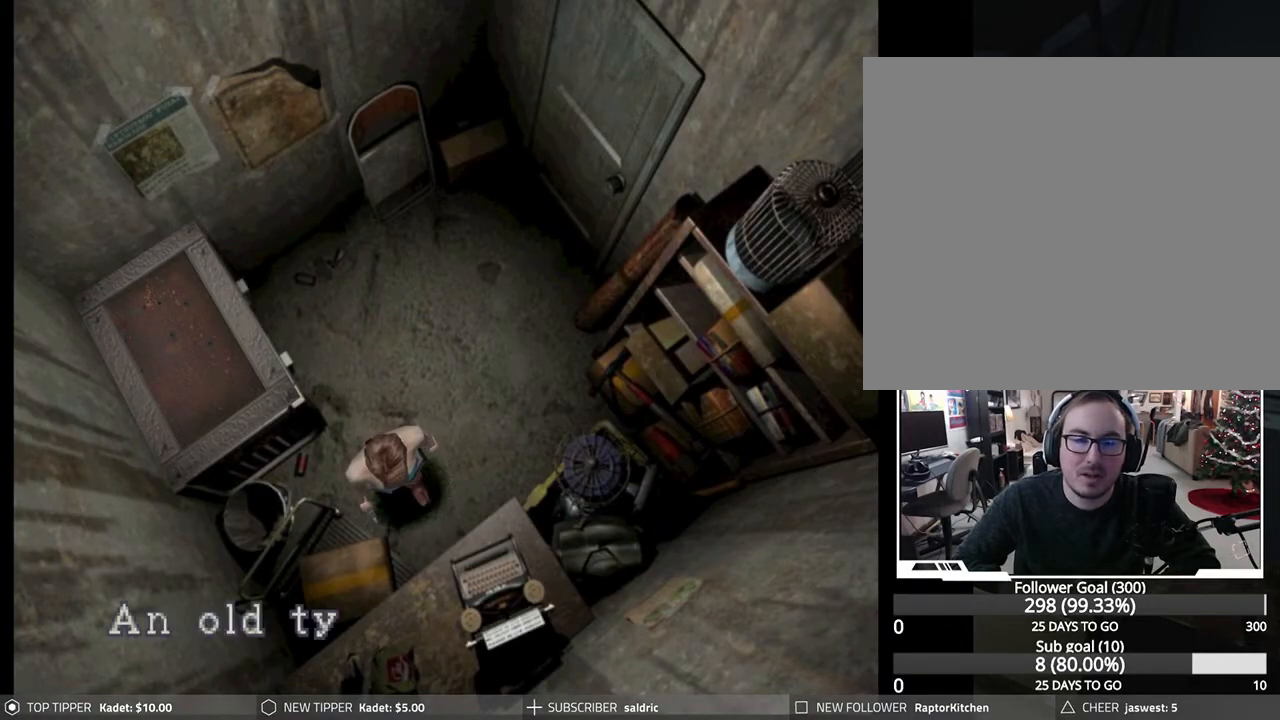
{"buttons": [], "left_stick": "center", "events": [[267, "CROSS", "up"], [317, "CROSS", "down"], [467, "CROSS", "up"]]}
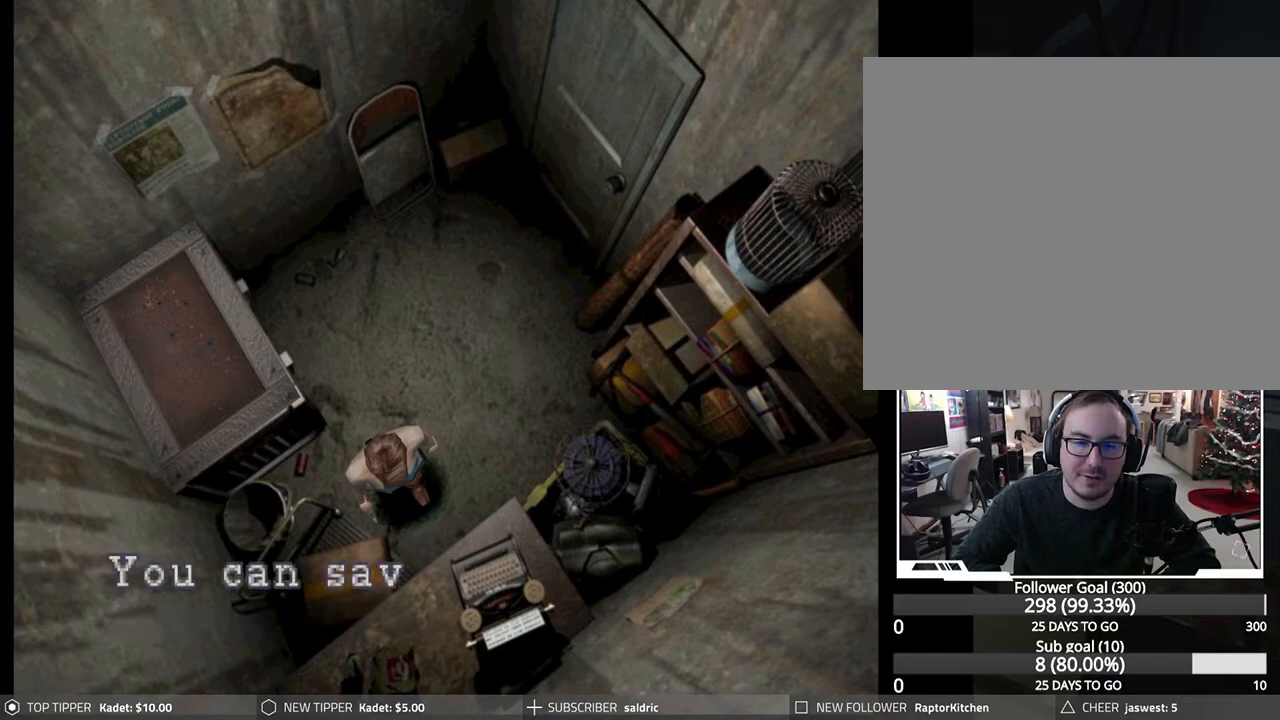
{"buttons": ["CROSS"], "left_stick": "center", "events": [[33, "CROSS", "down"], [167, "CROSS", "up"], [217, "CROSS", "down"], [350, "CROSS", "up"], [400, "CROSS", "down"]]}
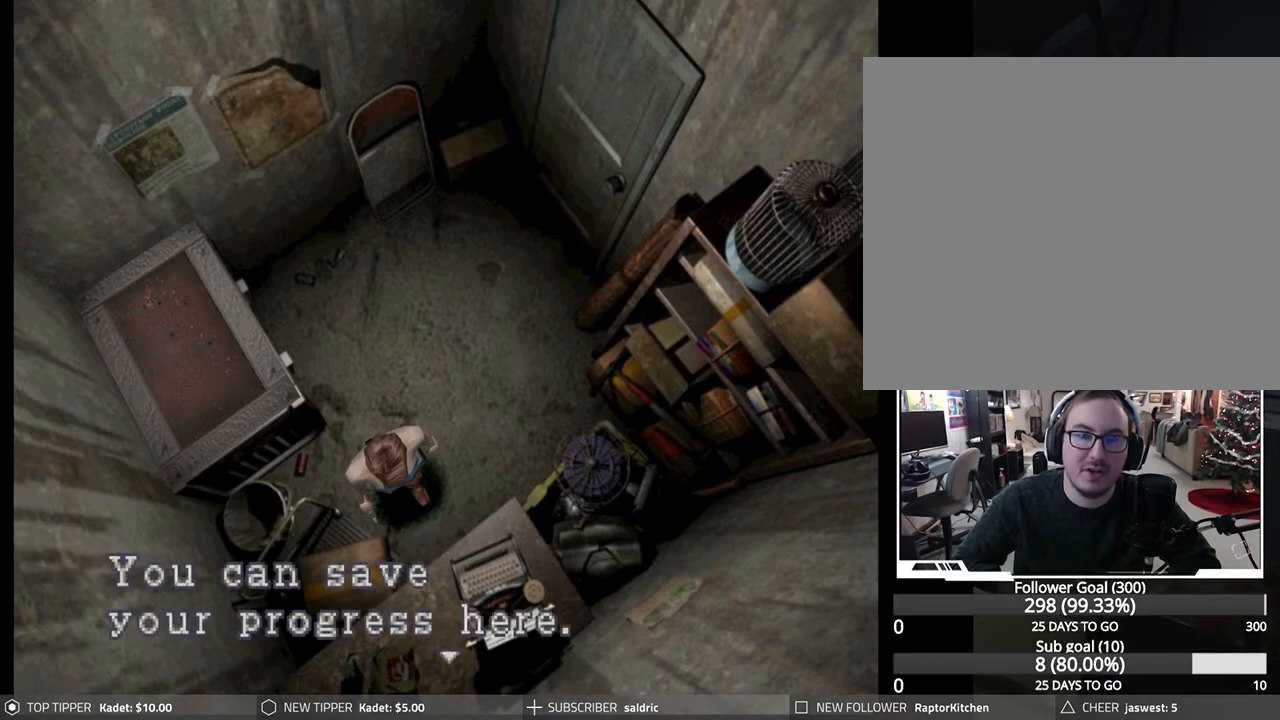
{"buttons": ["CROSS"], "left_stick": "center", "events": [[33, "CROSS", "up"], [67, "CROSS", "down"], [283, "CROSS", "up"], [333, "CROSS", "down"]]}
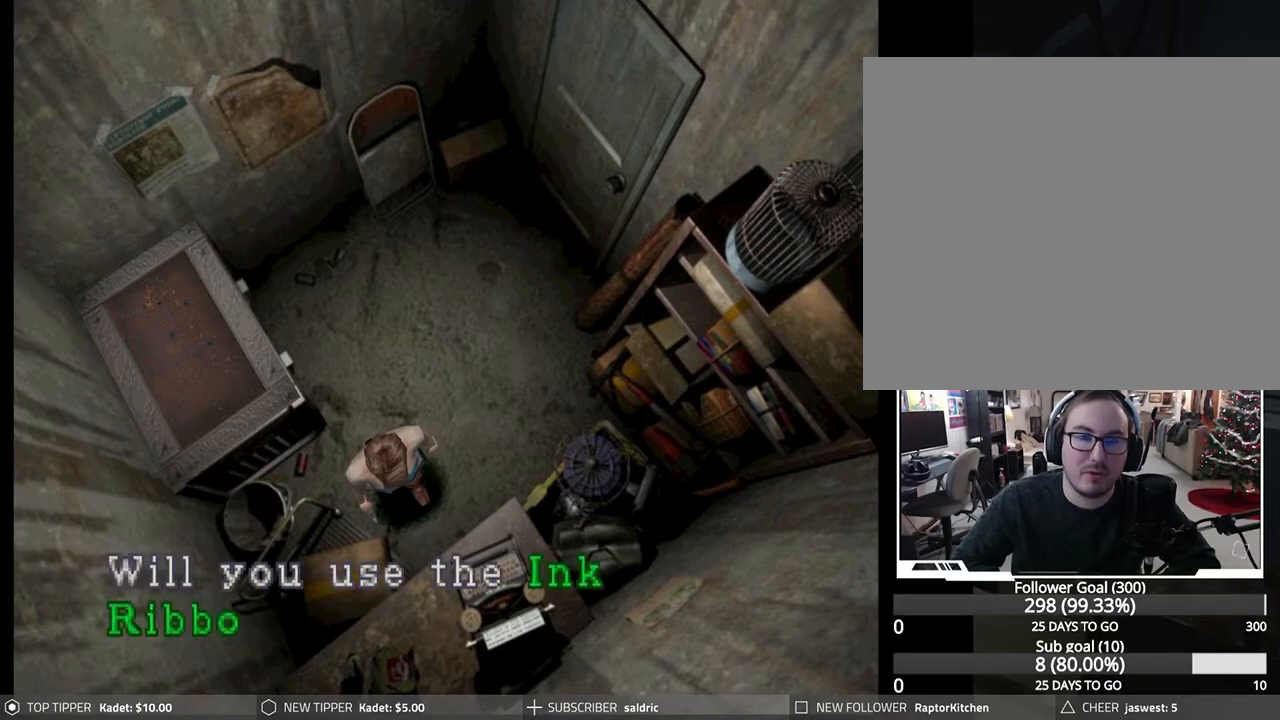
{"buttons": ["CROSS"], "left_stick": "center", "events": [[67, "CROSS", "up"], [133, "CROSS", "down"], [383, "CROSS", "up"], [450, "CROSS", "down"]]}
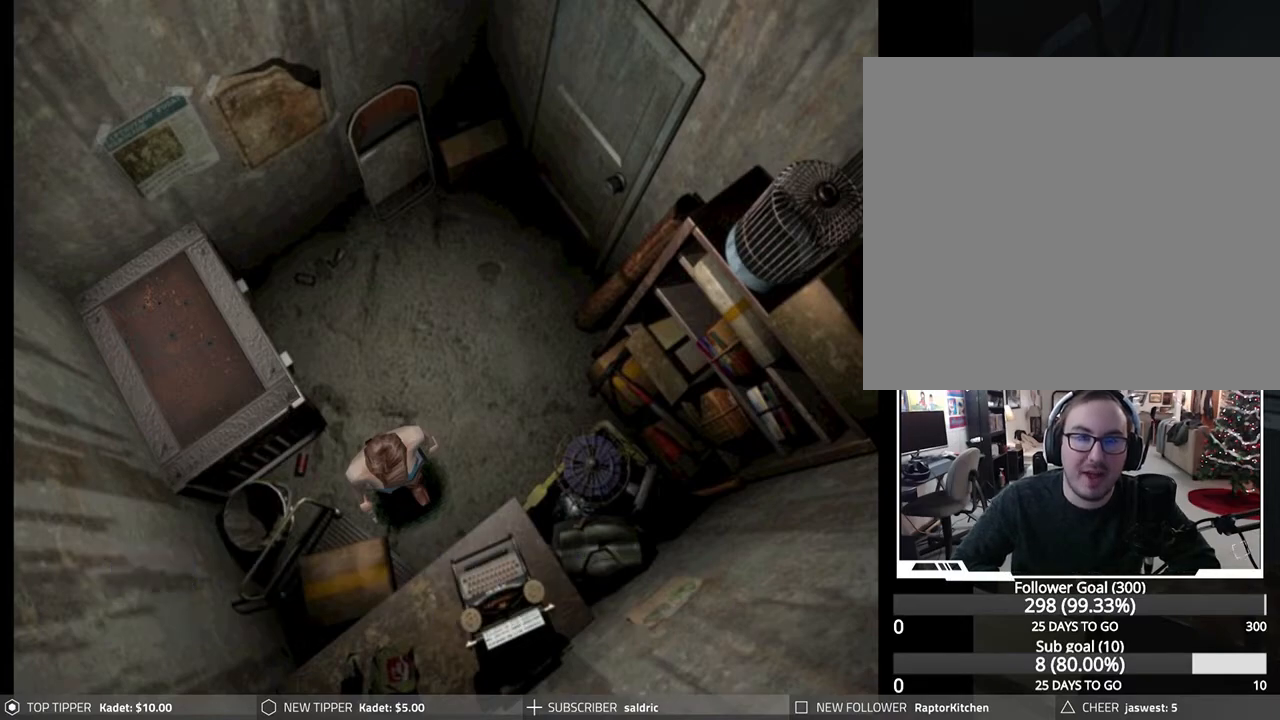
{"buttons": [], "left_stick": "center", "events": [[333, "CROSS", "up"]]}
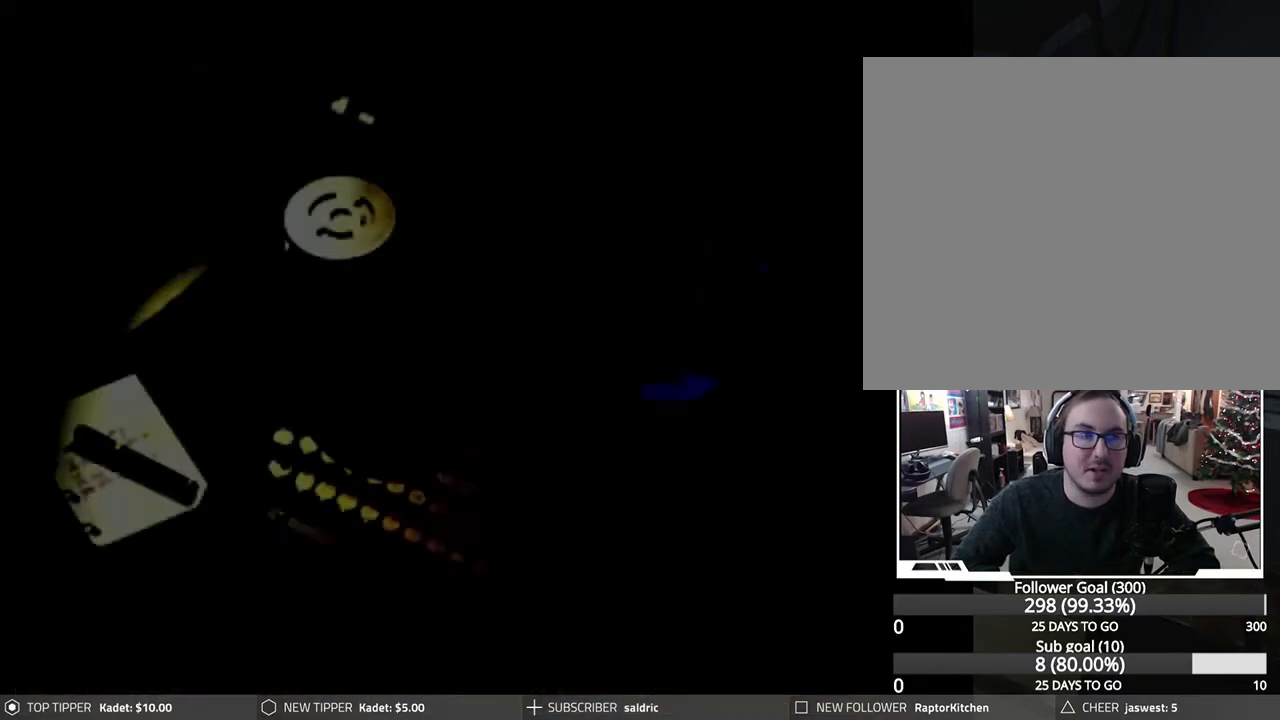
{"buttons": [], "left_stick": "center", "events": []}
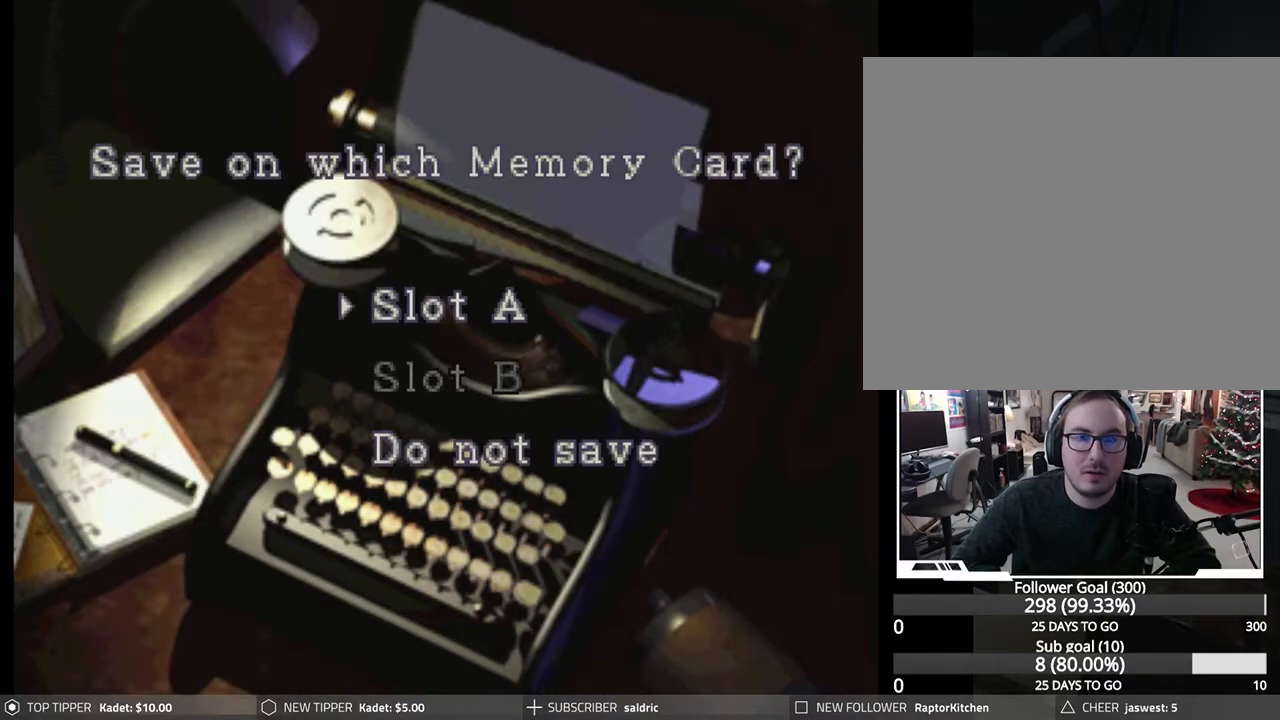
{"buttons": [], "left_stick": "center", "events": [[167, "CROSS", "down"], [283, "CROSS", "up"]]}
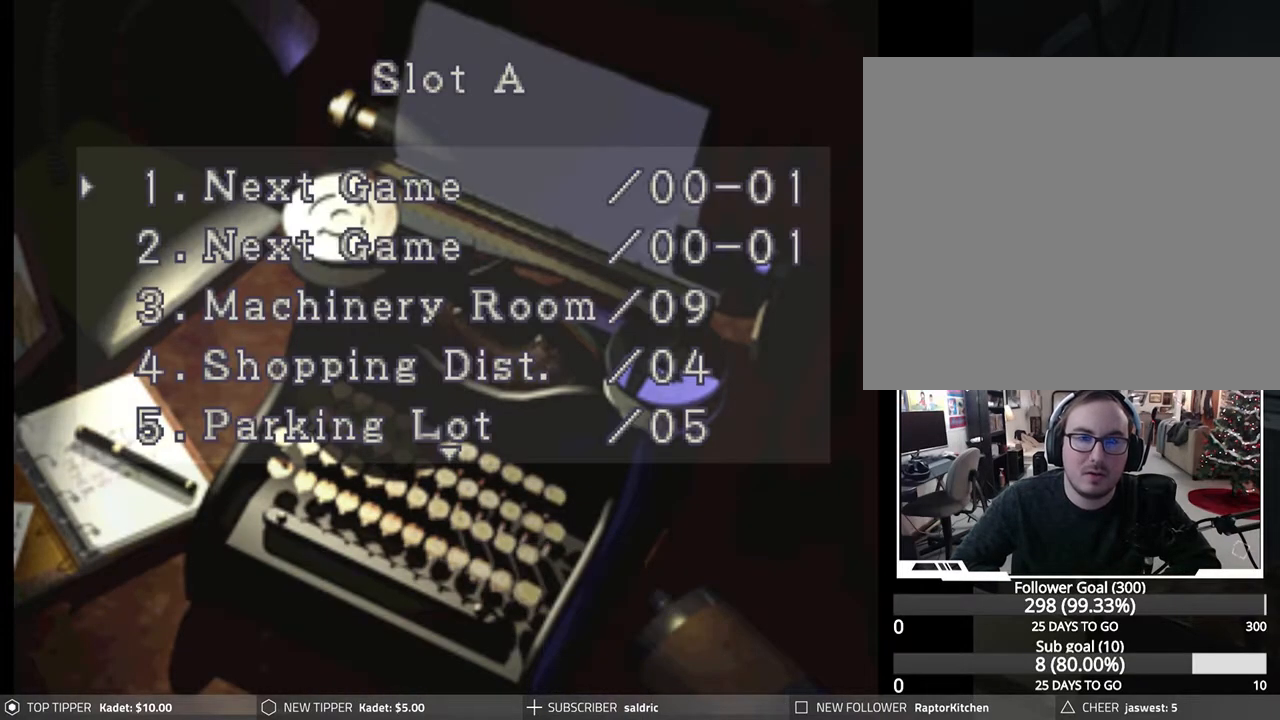
{"buttons": [], "left_stick": "center", "events": []}
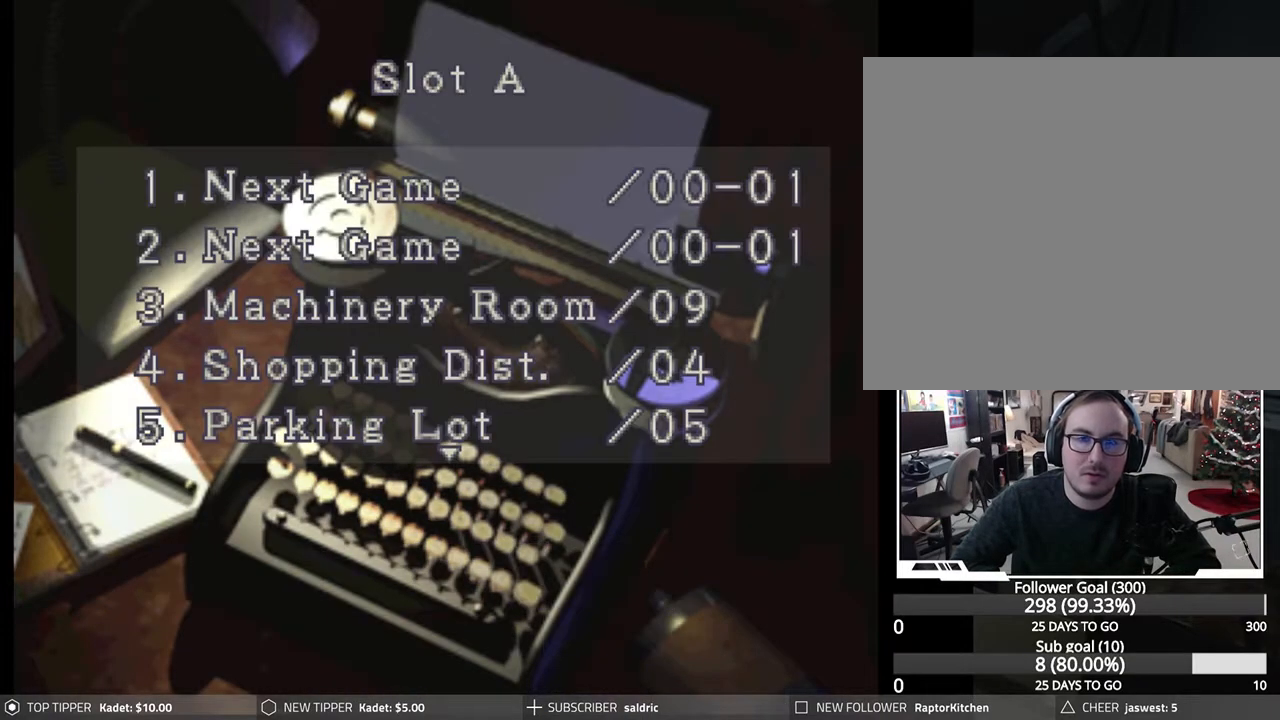
{"buttons": [], "left_stick": "center", "events": [[167, "CROSS", "down"], [317, "CROSS", "up"]]}
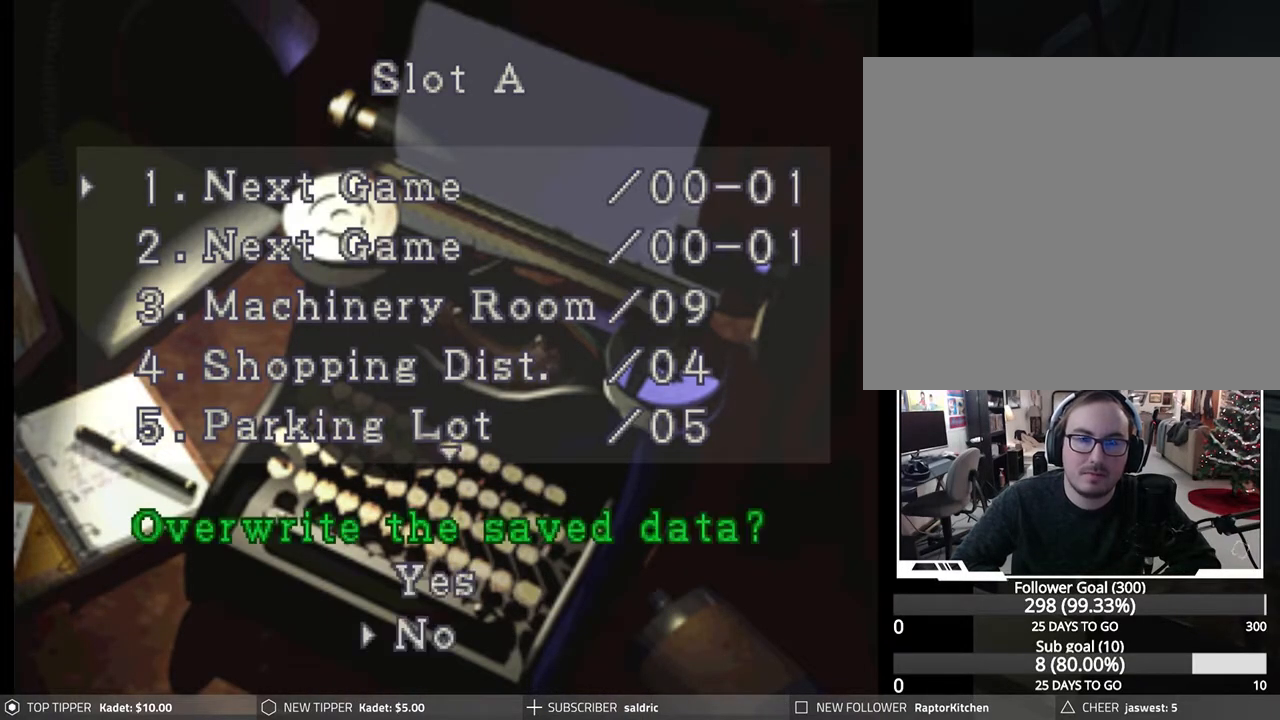
{"buttons": ["CROSS"], "left_stick": "center", "events": [[267, "DPAD_UP", "down"], [400, "DPAD_UP", "up"], [433, "CROSS", "down"]]}
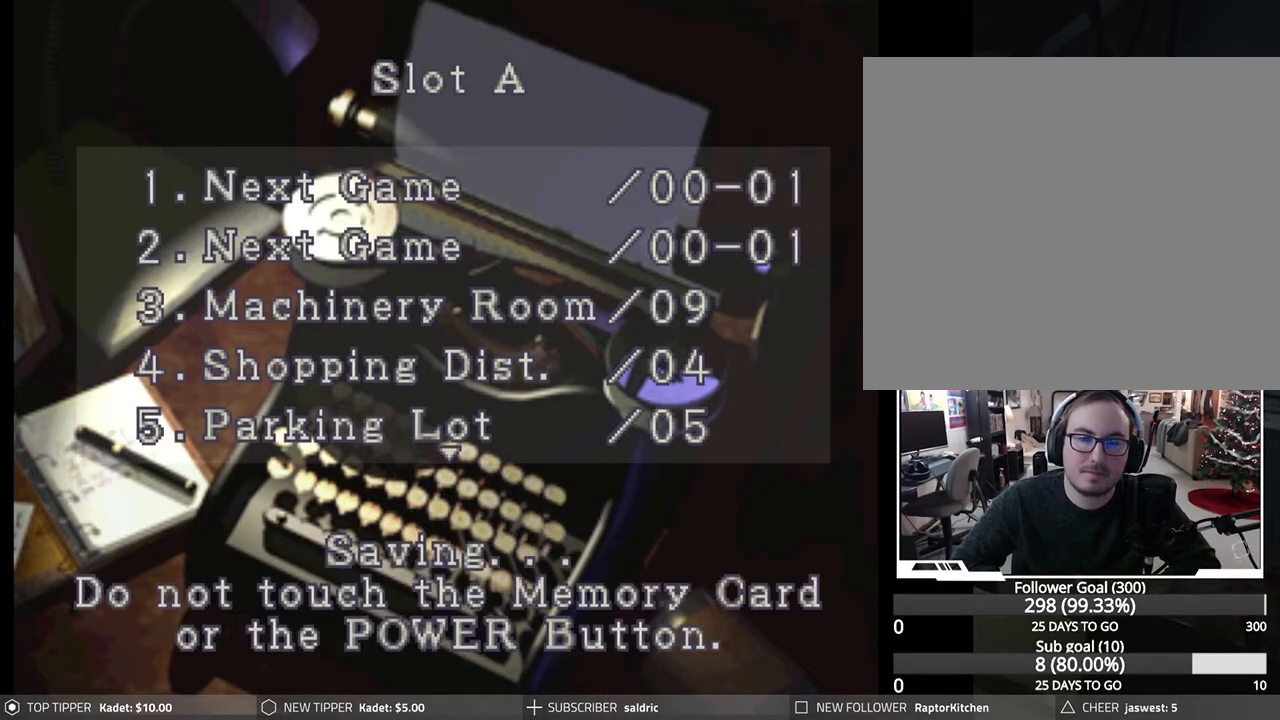
{"buttons": [], "left_stick": "center", "events": [[183, "CROSS", "up"]]}
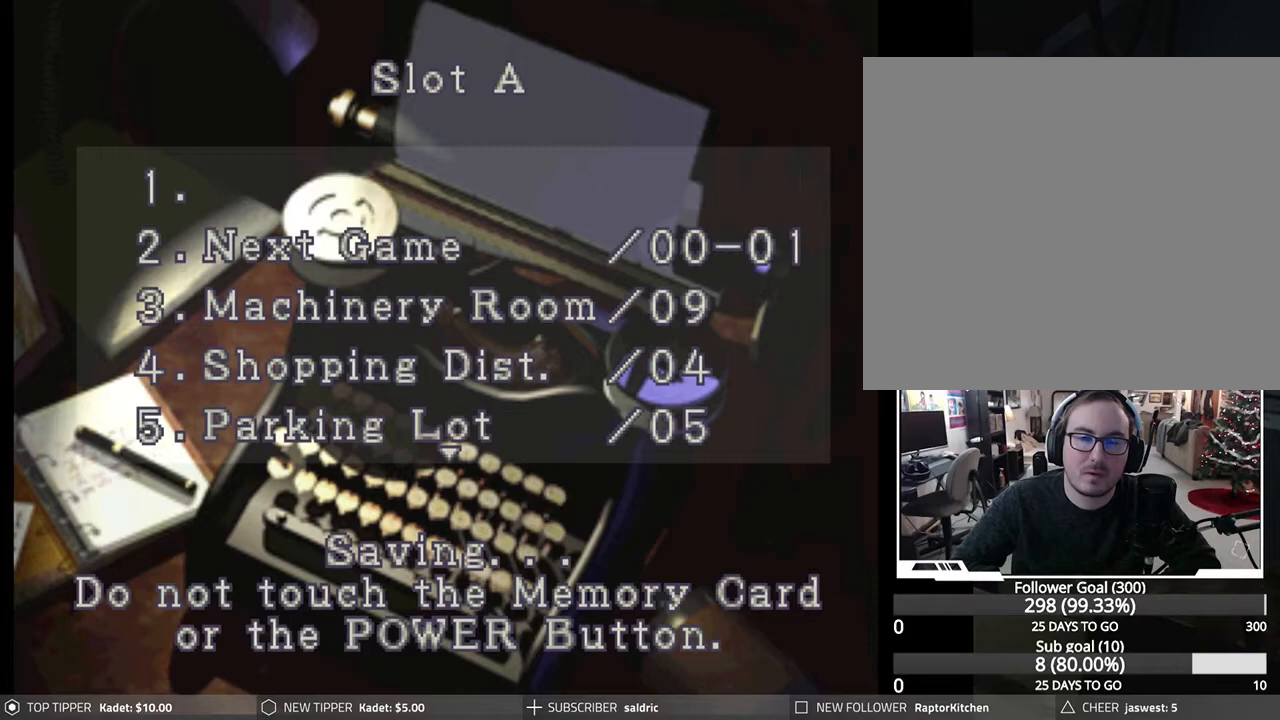
{"buttons": [], "left_stick": "center", "events": []}
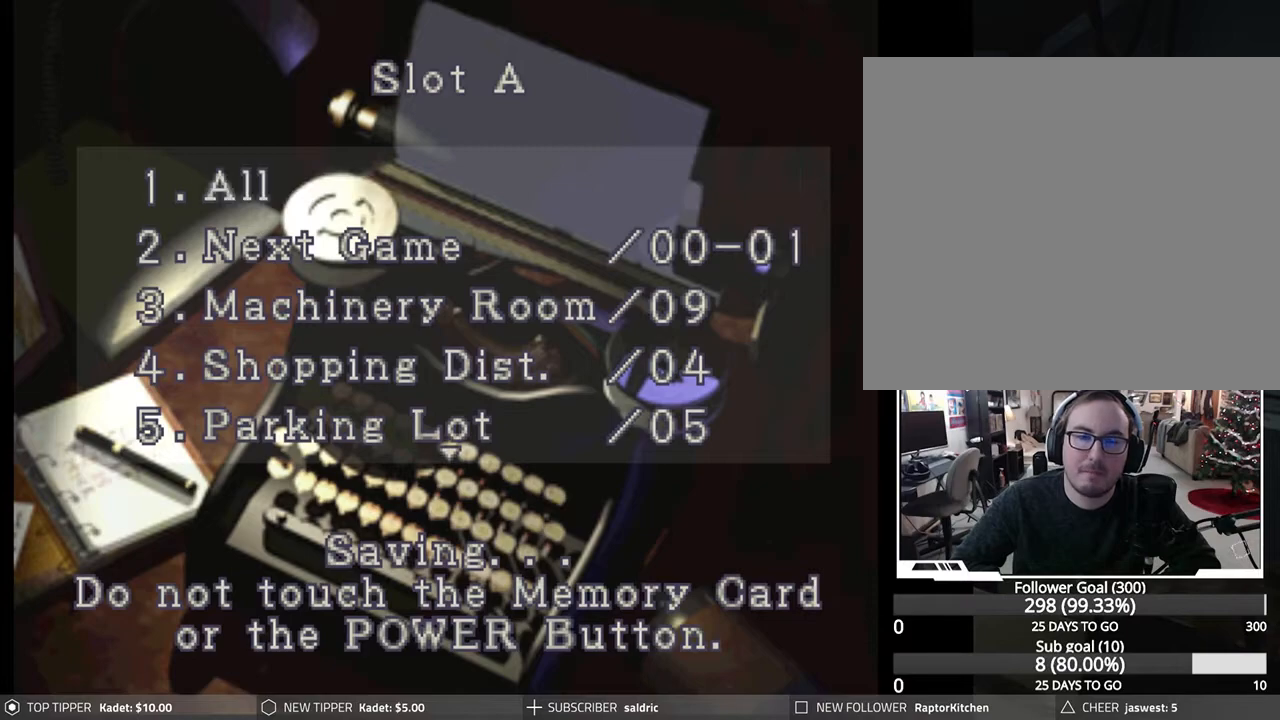
{"buttons": [], "left_stick": "center", "events": []}
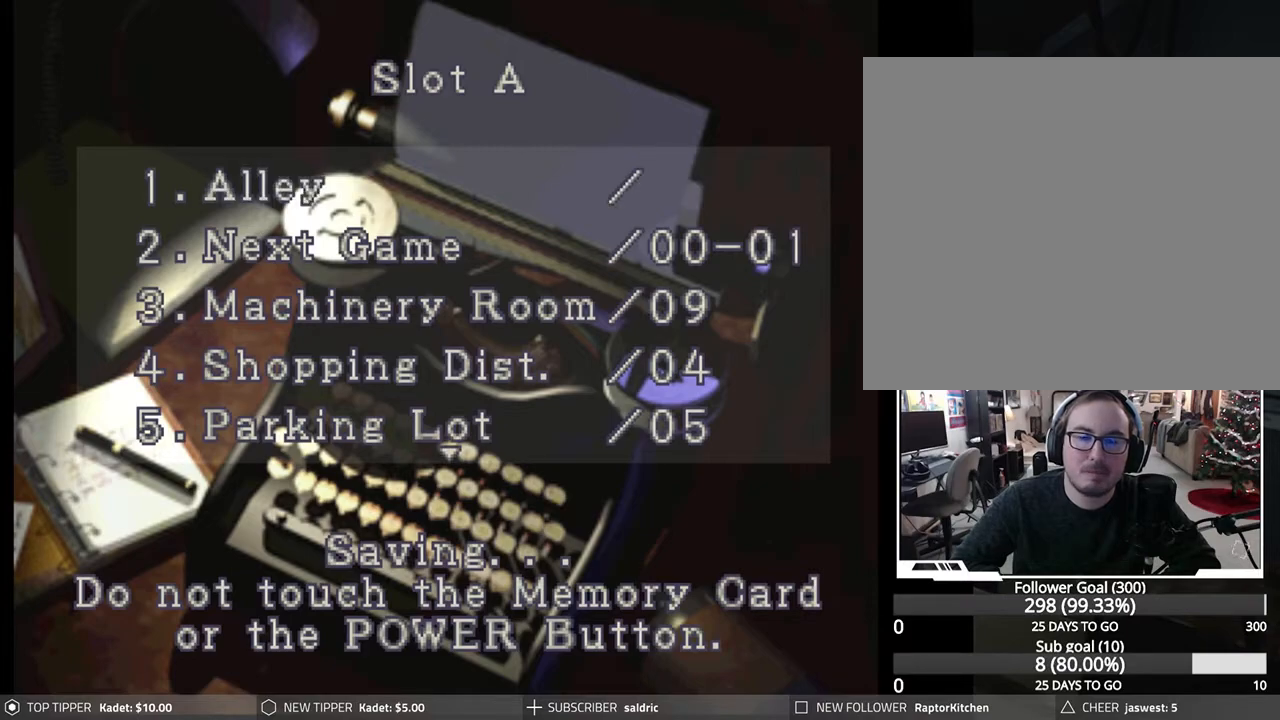
{"buttons": [], "left_stick": "center", "events": []}
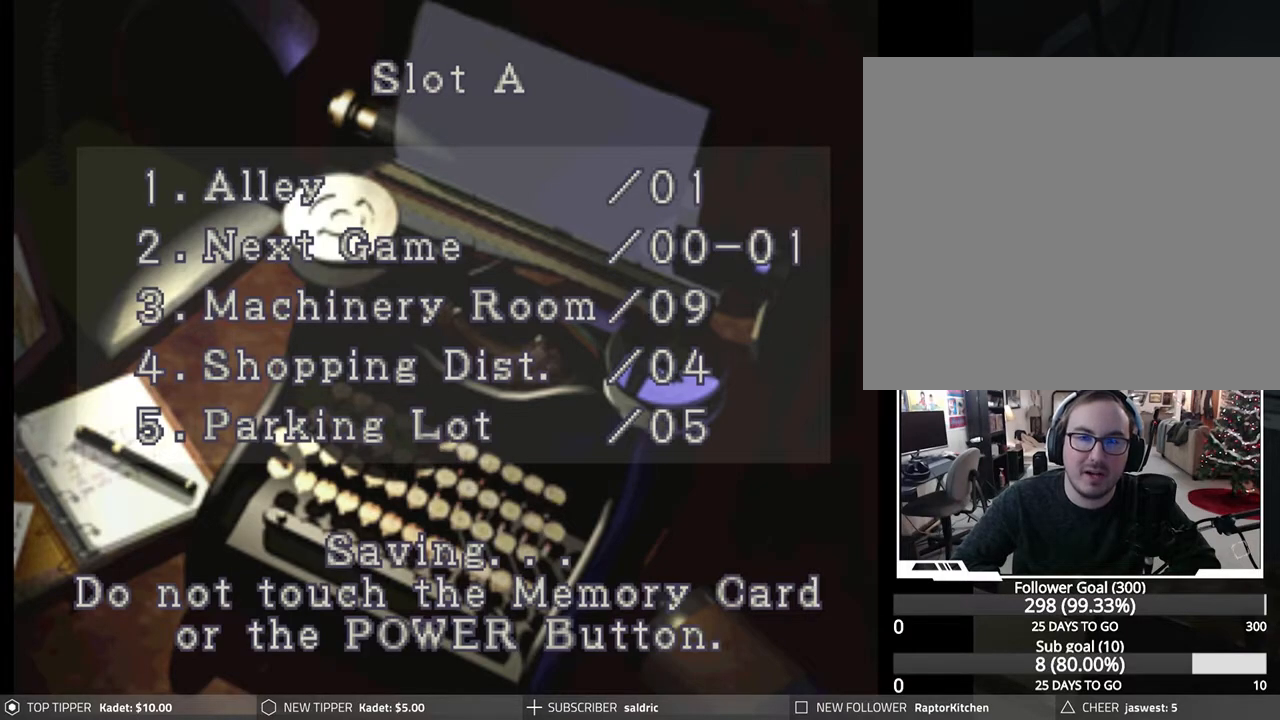
{"buttons": [], "left_stick": "center", "events": []}
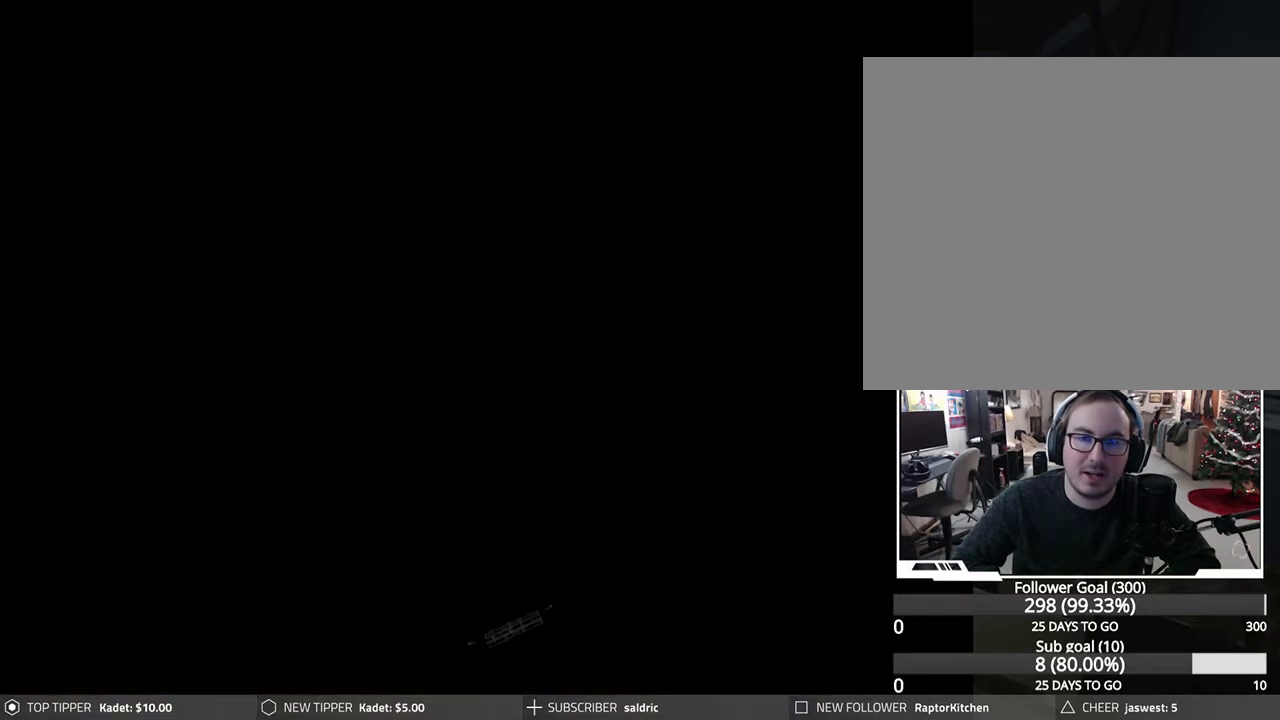
{"buttons": [], "left_stick": "center", "events": []}
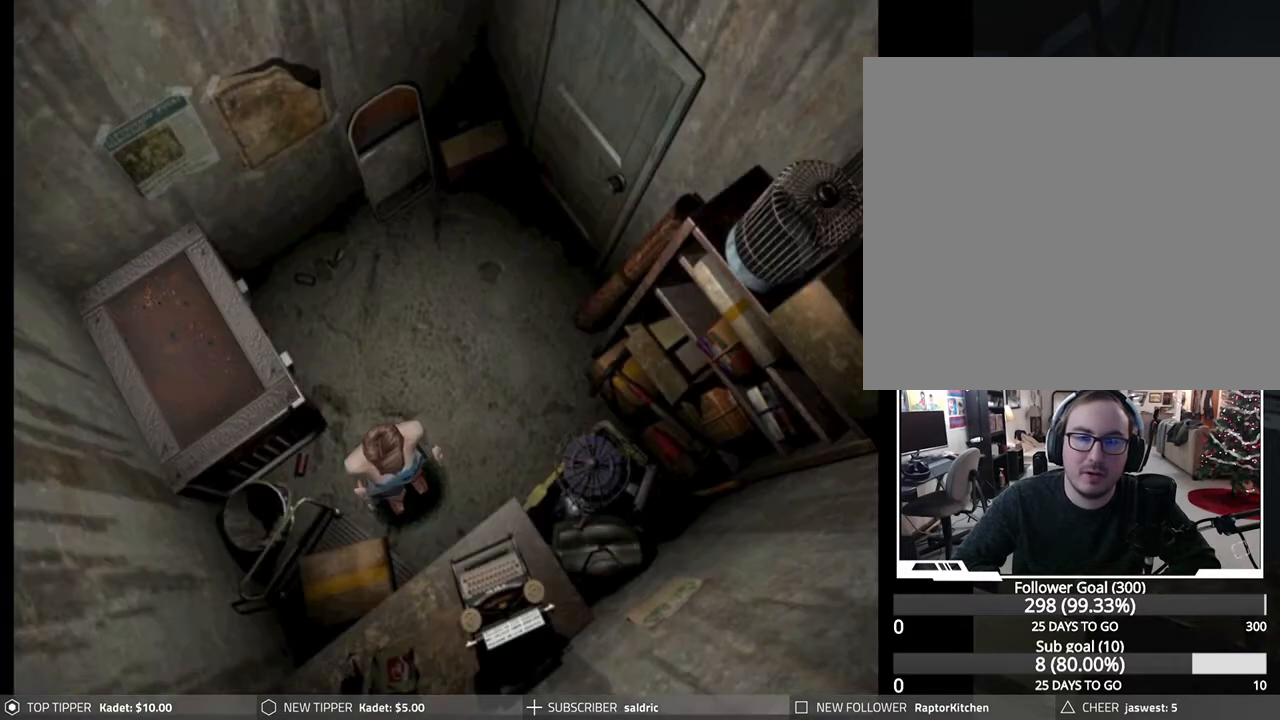
{"buttons": ["DPAD_DOWN"], "left_stick": "center", "events": [[200, "DPAD_DOWN", "down"]]}
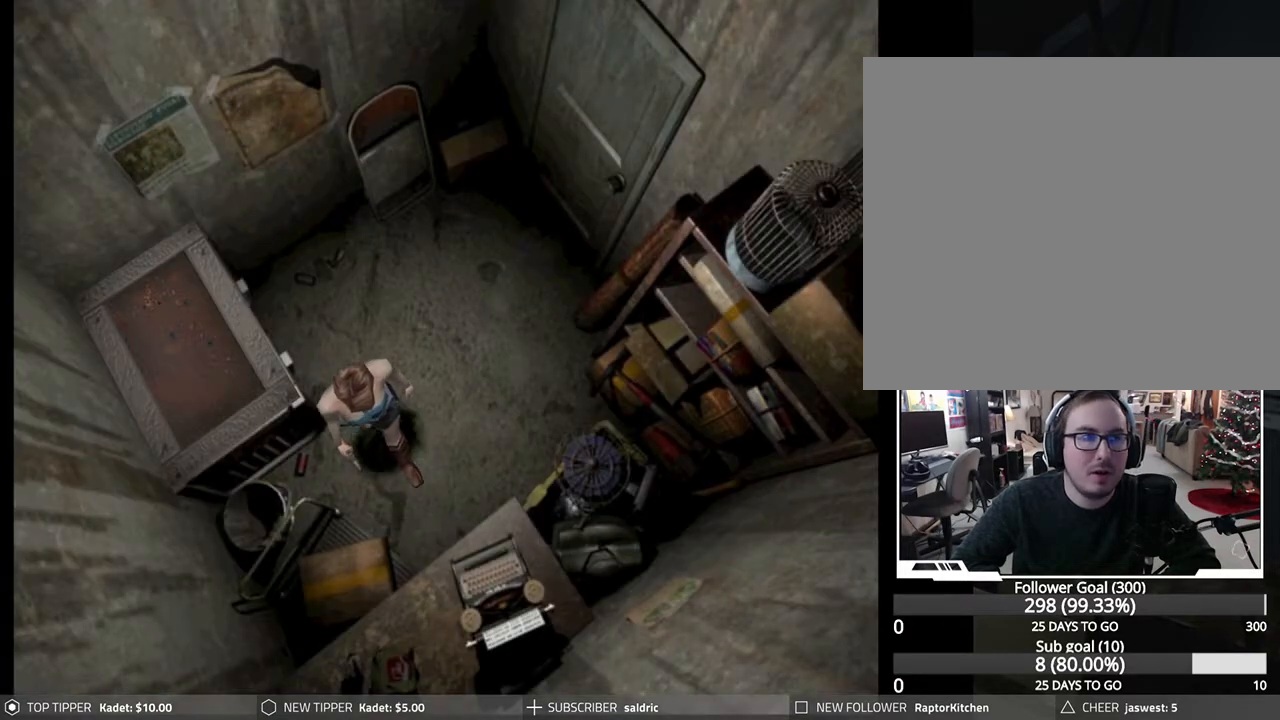
{"buttons": ["DPAD_DOWN", "DPAD_LEFT"], "left_stick": "center", "events": [[300, "DPAD_DOWN", "up"], [300, "DPAD_LEFT", "down"], [450, "DPAD_DOWN", "down"]]}
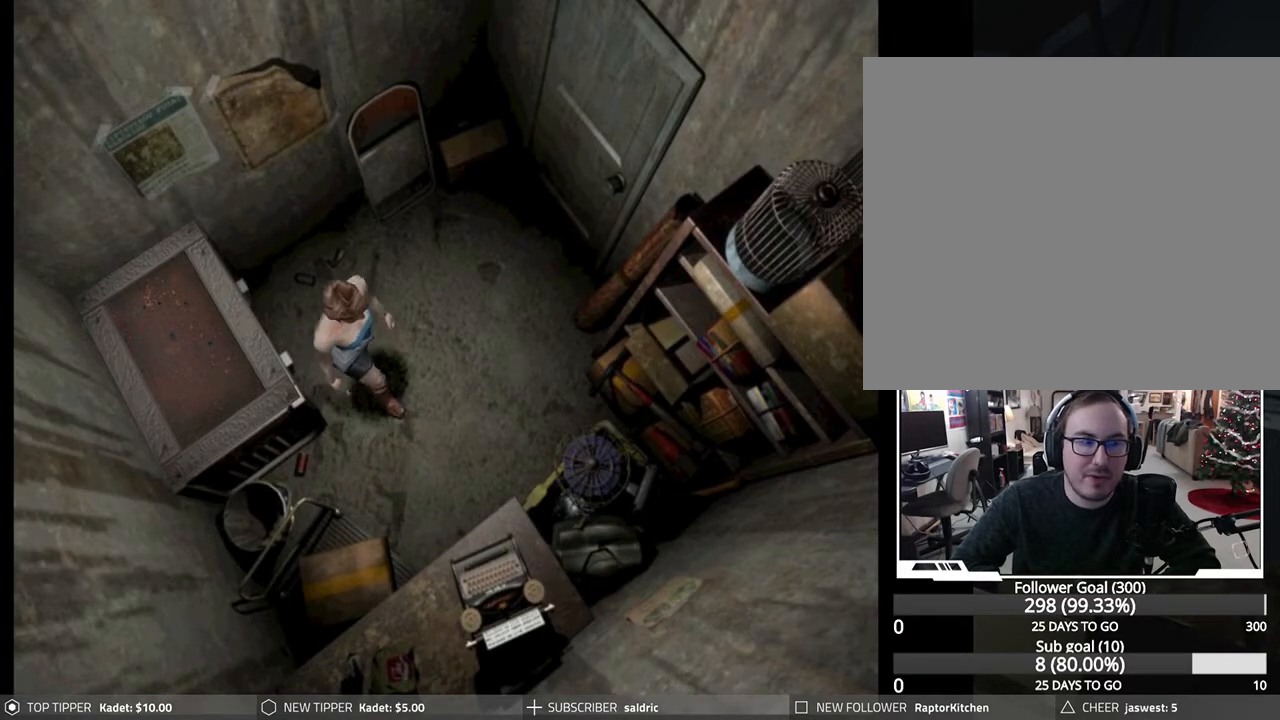
{"buttons": ["DPAD_LEFT"], "left_stick": "center", "events": [[50, "DPAD_LEFT", "up"], [300, "DPAD_LEFT", "down"], [317, "DPAD_DOWN", "up"]]}
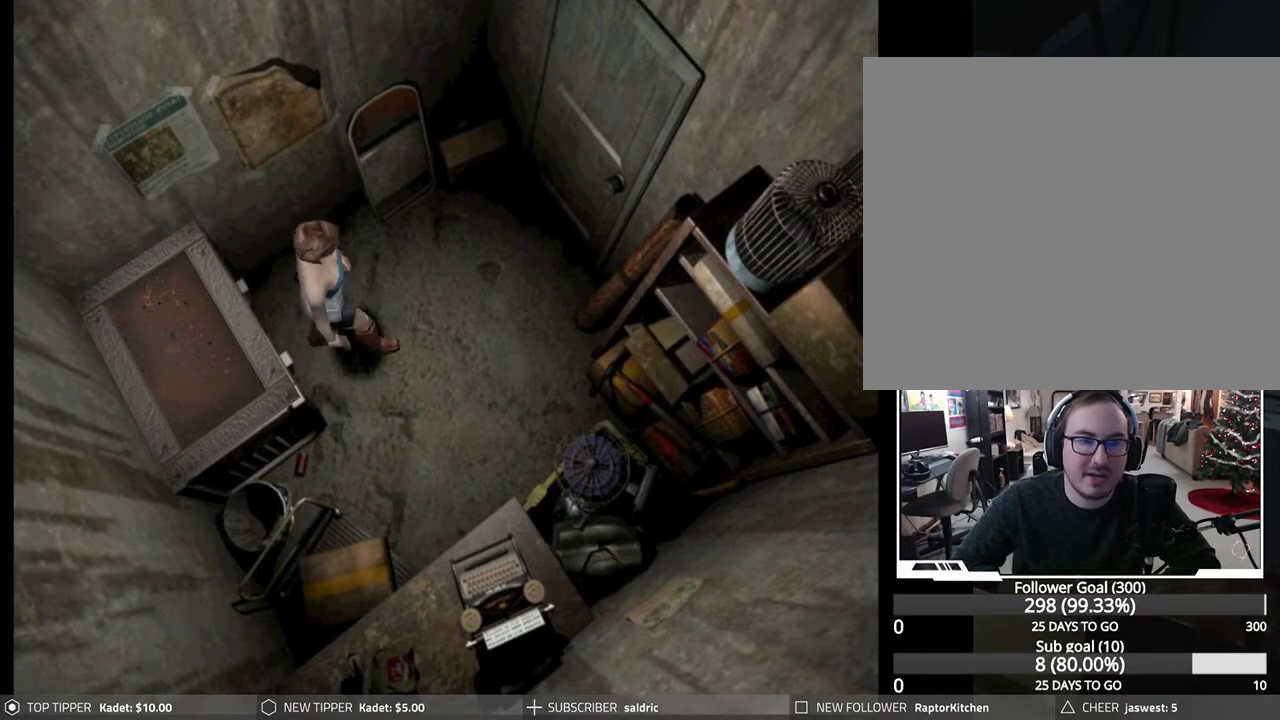
{"buttons": ["DPAD_LEFT"], "left_stick": "center", "events": []}
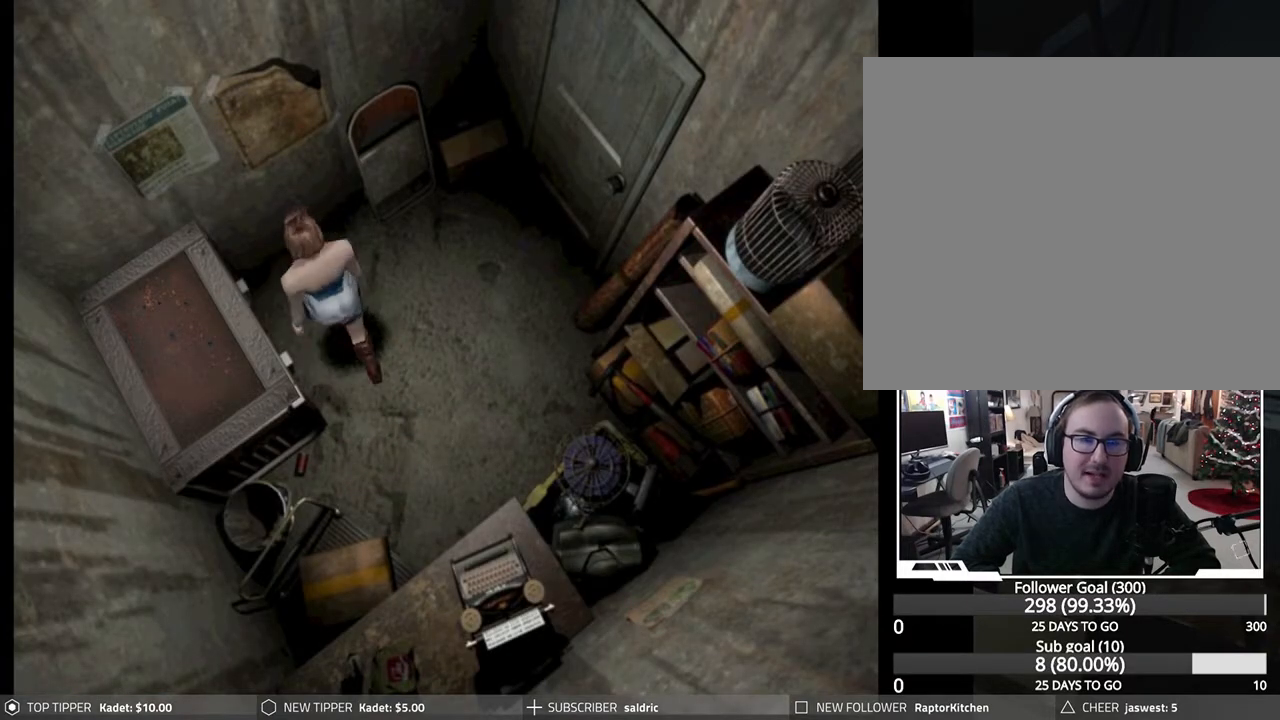
{"buttons": ["CROSS"], "left_stick": "center", "events": [[400, "CROSS", "down"], [450, "DPAD_LEFT", "up"]]}
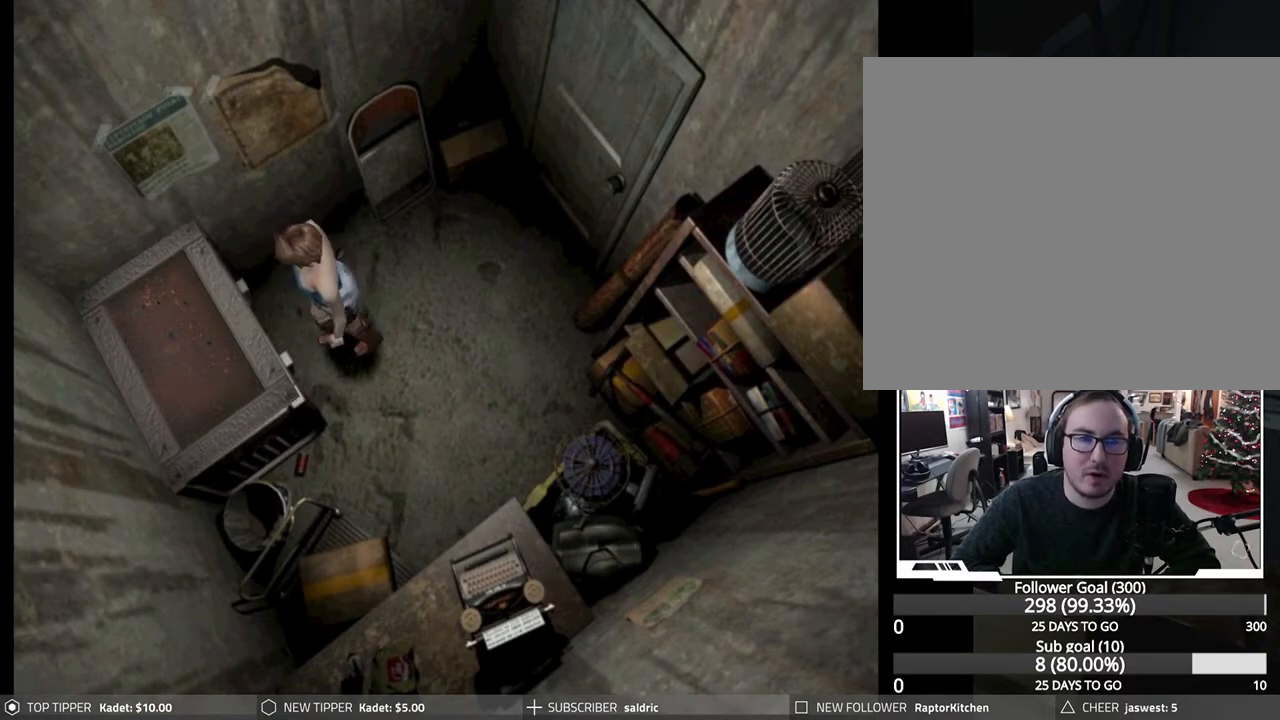
{"buttons": ["CROSS"], "left_stick": "center", "events": [[33, "CROSS", "up"], [83, "CROSS", "down"], [217, "CROSS", "up"], [267, "CROSS", "down"]]}